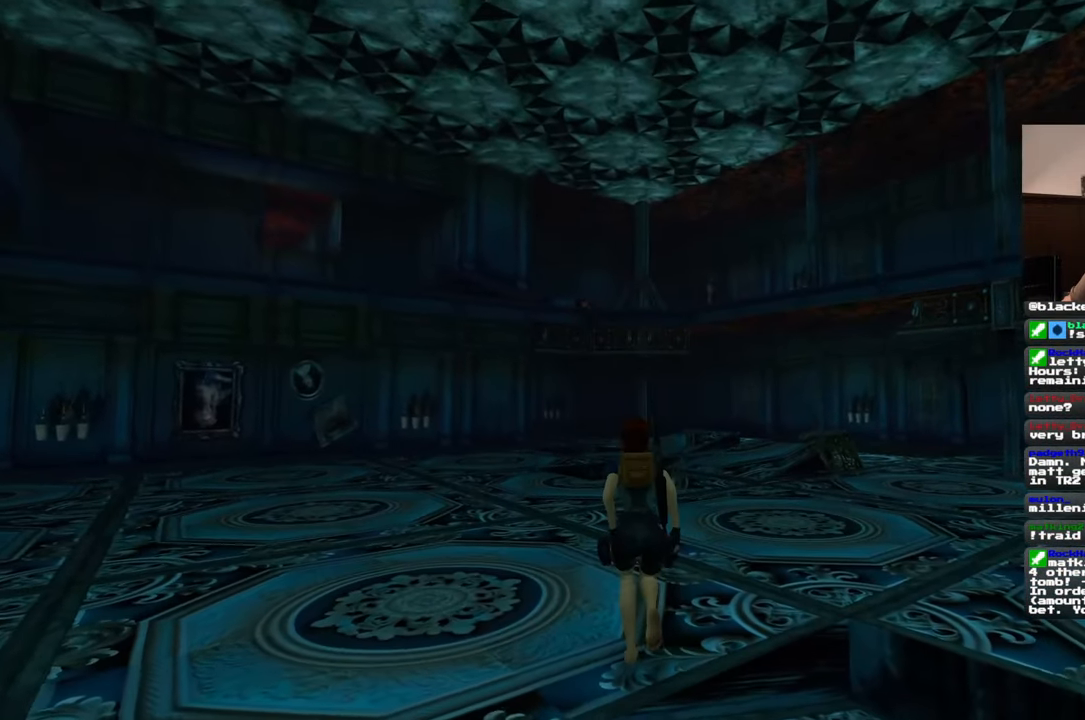
Gameplay with a controller (PlayStation layout); each line is a JSON object with the inputs held at the frame after it (dt_ms = milliseconds from this image to that frame). "events" lists button and stick changes between this image and that frame as [ms after this image, input, new state], when the widget could be followed in between. Not read: L2 L3 R2 R3 START.
{"dt_ms": 500, "buttons": ["SQUARE"], "left_stick": "up", "right_stick": "center", "events": []}
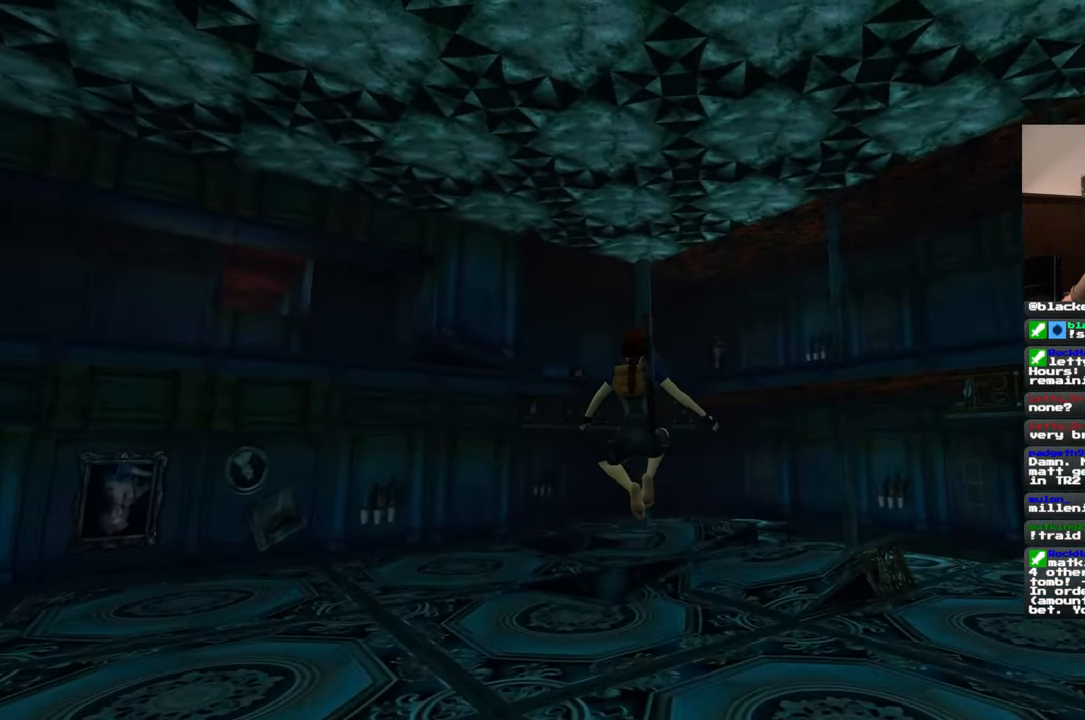
{"dt_ms": 500, "buttons": [], "left_stick": "up", "right_stick": "center", "events": [[383, "SQUARE", "up"]]}
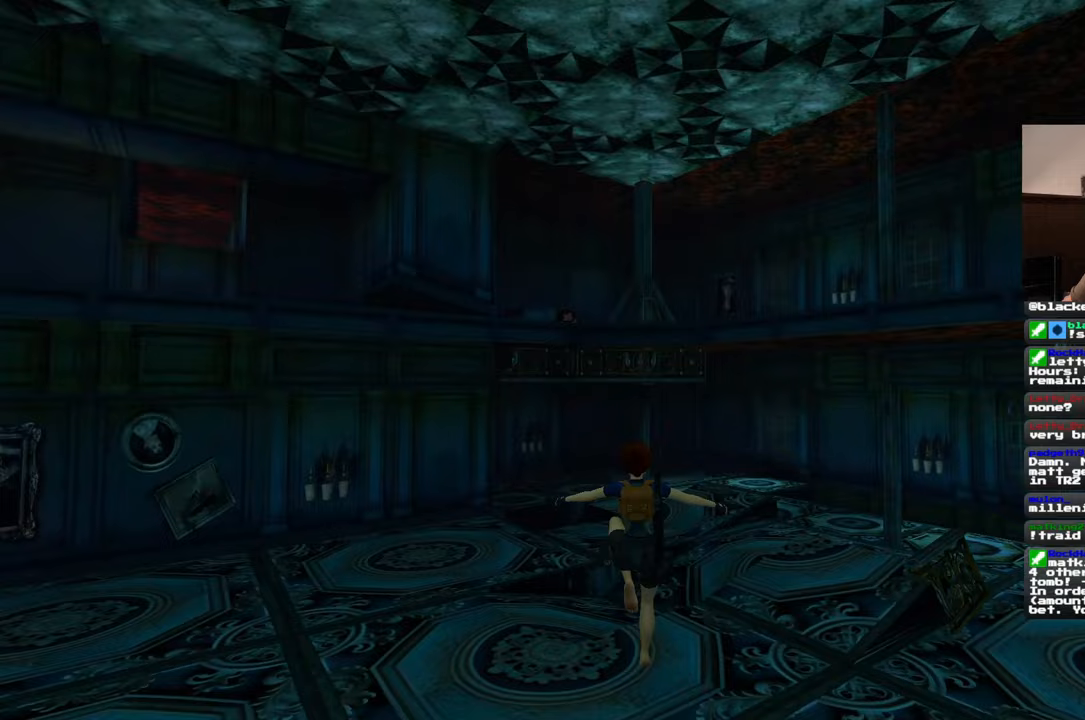
{"dt_ms": 500, "buttons": [], "left_stick": "up", "right_stick": "center", "events": []}
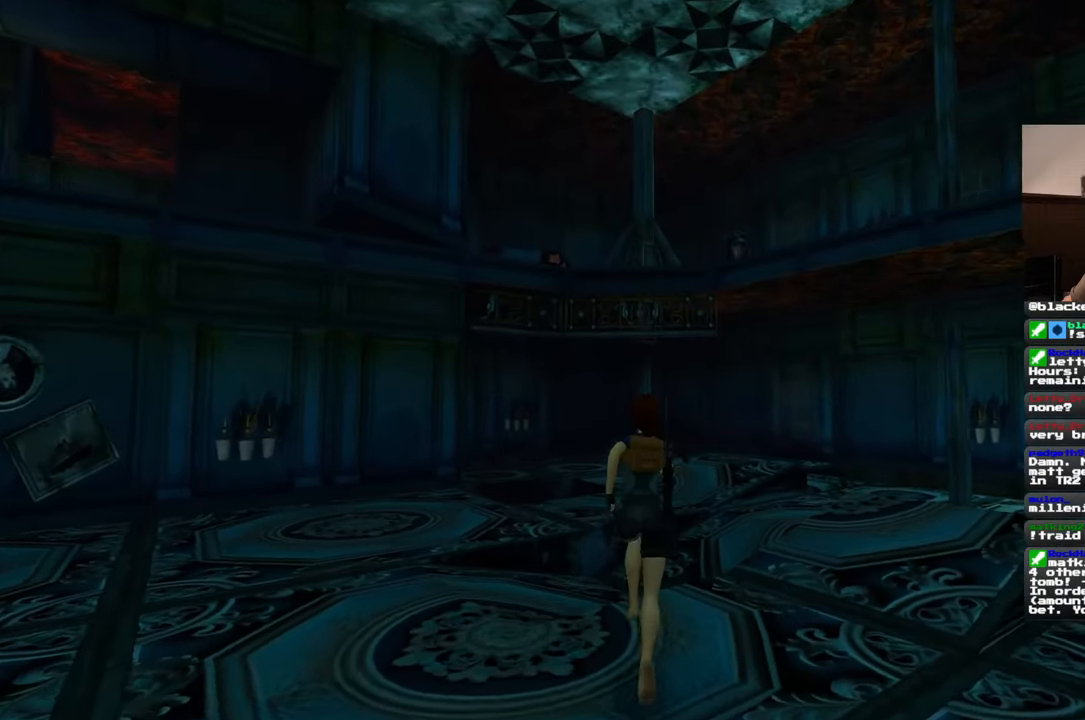
{"dt_ms": 500, "buttons": [], "left_stick": "up", "right_stick": "down-right", "events": [[383, "right_stick", "down-right"]]}
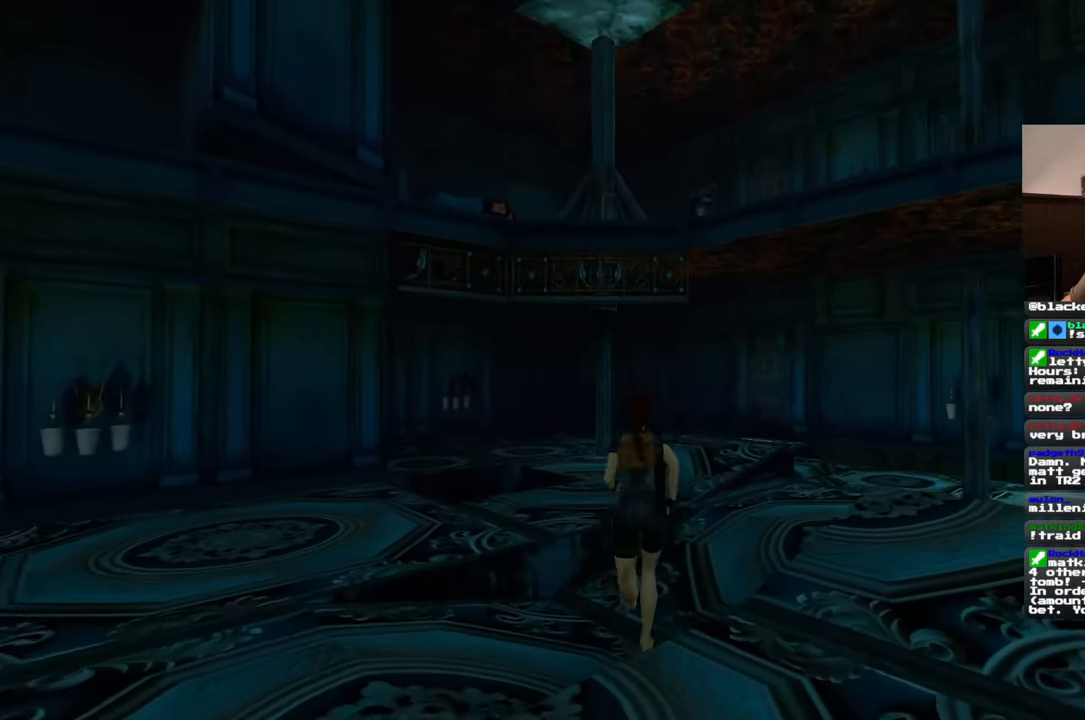
{"dt_ms": 500, "buttons": [], "left_stick": "up", "right_stick": "center", "events": [[50, "right_stick", "center"]]}
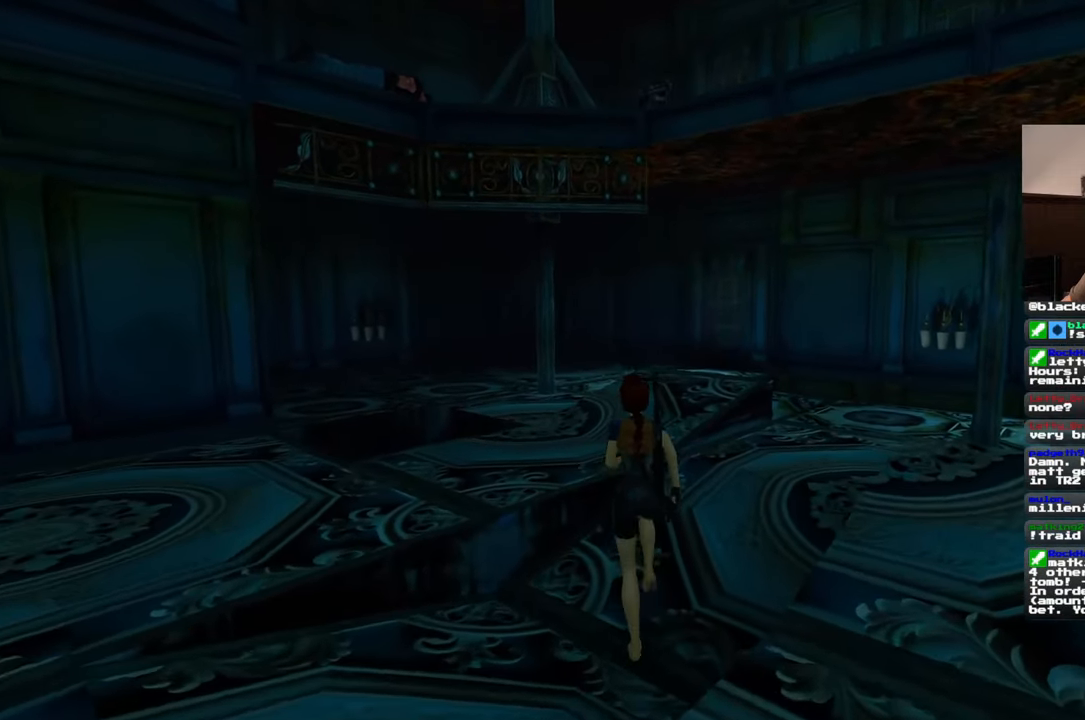
{"dt_ms": 500, "buttons": [], "left_stick": "up", "right_stick": "center", "events": []}
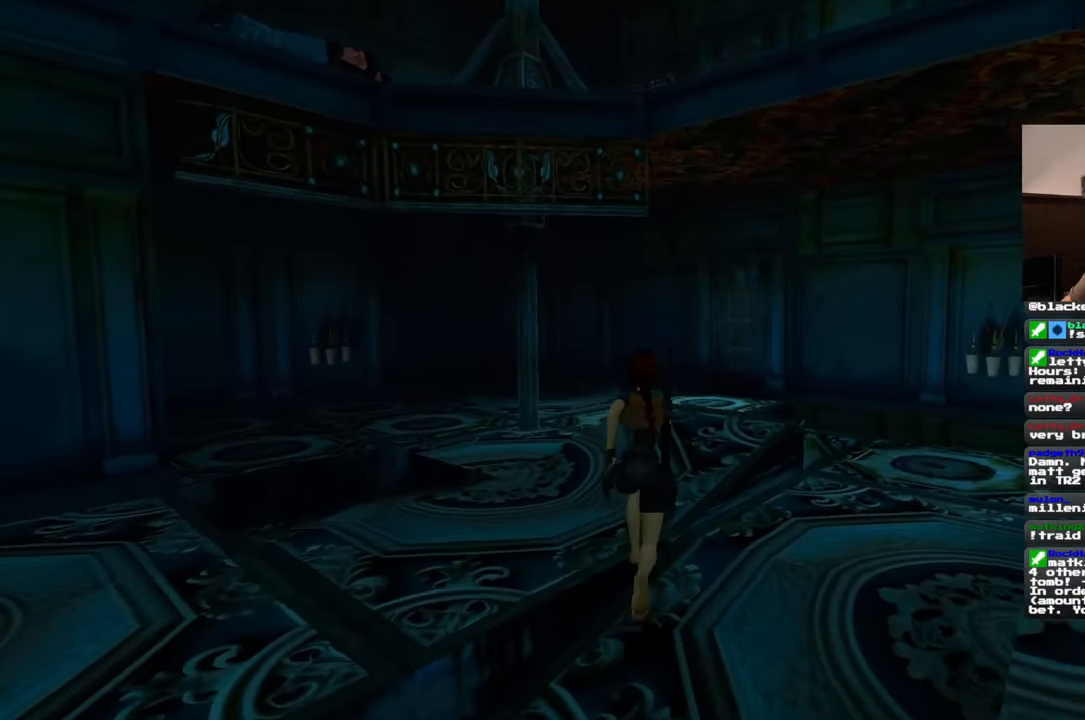
{"dt_ms": 500, "buttons": [], "left_stick": "up", "right_stick": "center", "events": []}
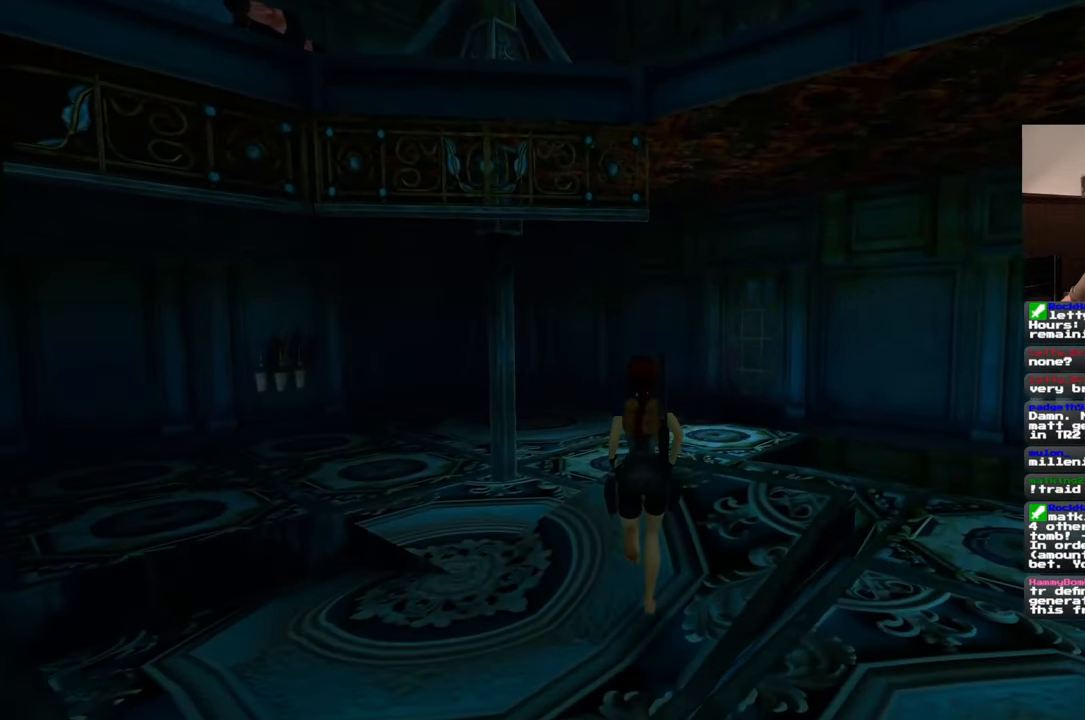
{"dt_ms": 1000, "buttons": ["SQUARE"], "left_stick": "center", "right_stick": "center", "events": [[117, "left_stick", "up-right"], [800, "left_stick", "center"], [917, "SQUARE", "down"]]}
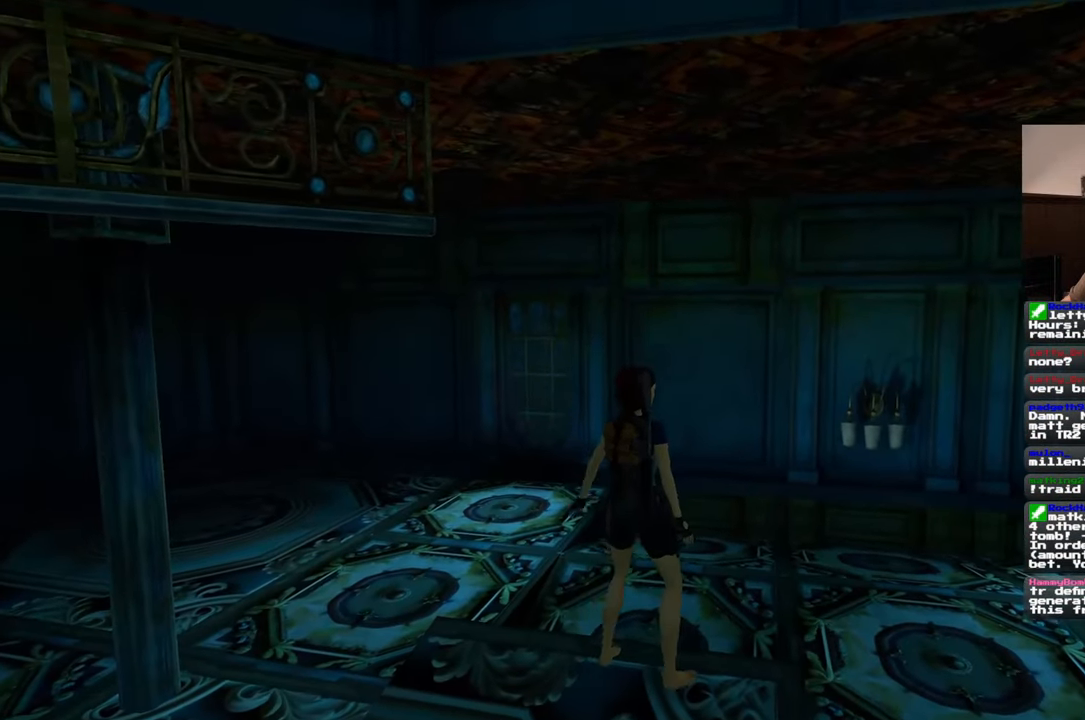
{"dt_ms": 500, "buttons": [], "left_stick": "center", "right_stick": "center", "events": [[117, "SQUARE", "up"]]}
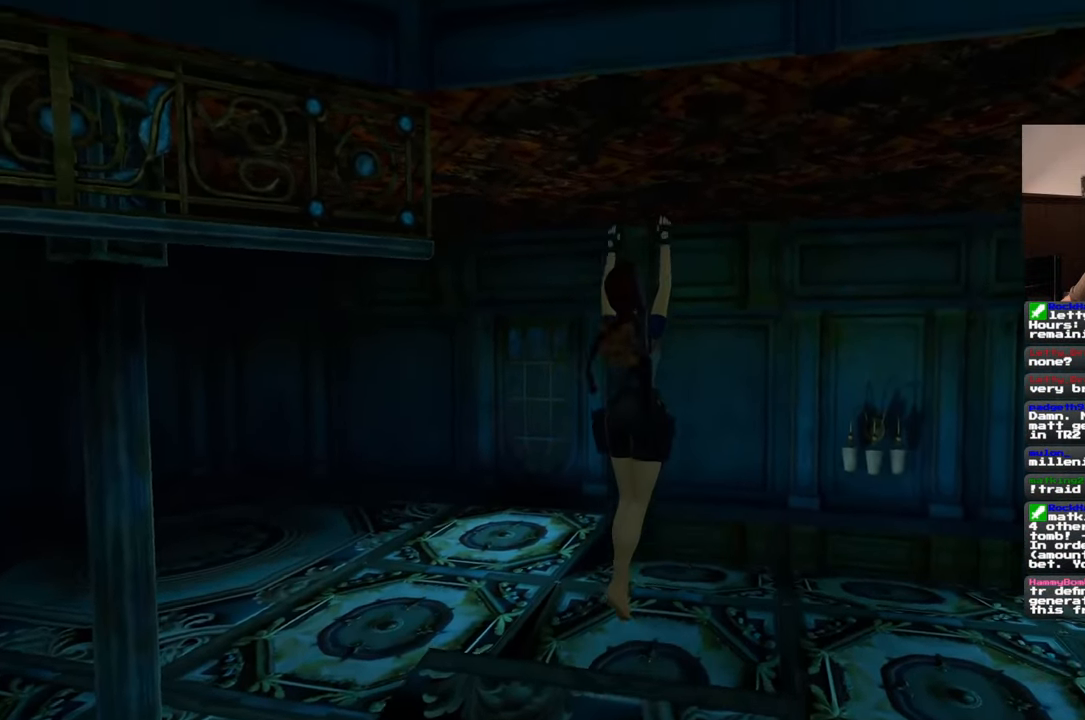
{"dt_ms": 500, "buttons": [], "left_stick": "up", "right_stick": "center", "events": [[67, "left_stick", "up"]]}
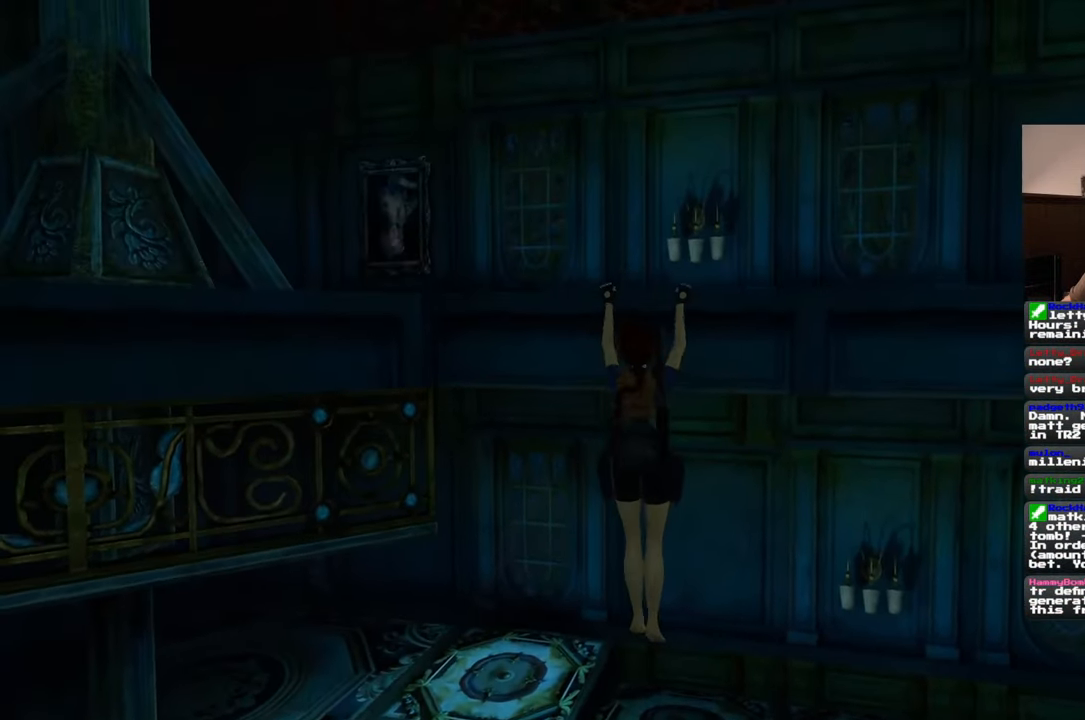
{"dt_ms": 500, "buttons": [], "left_stick": "center", "right_stick": "left", "events": [[300, "left_stick", "center"], [400, "right_stick", "left"]]}
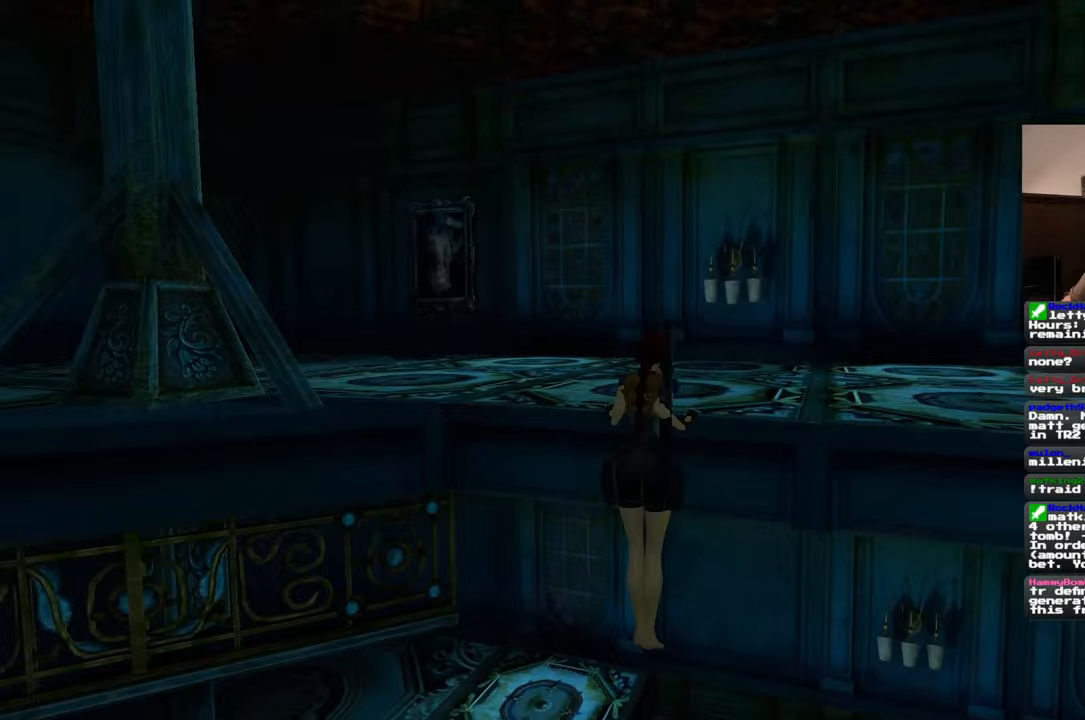
{"dt_ms": 500, "buttons": [], "left_stick": "center", "right_stick": "left", "events": []}
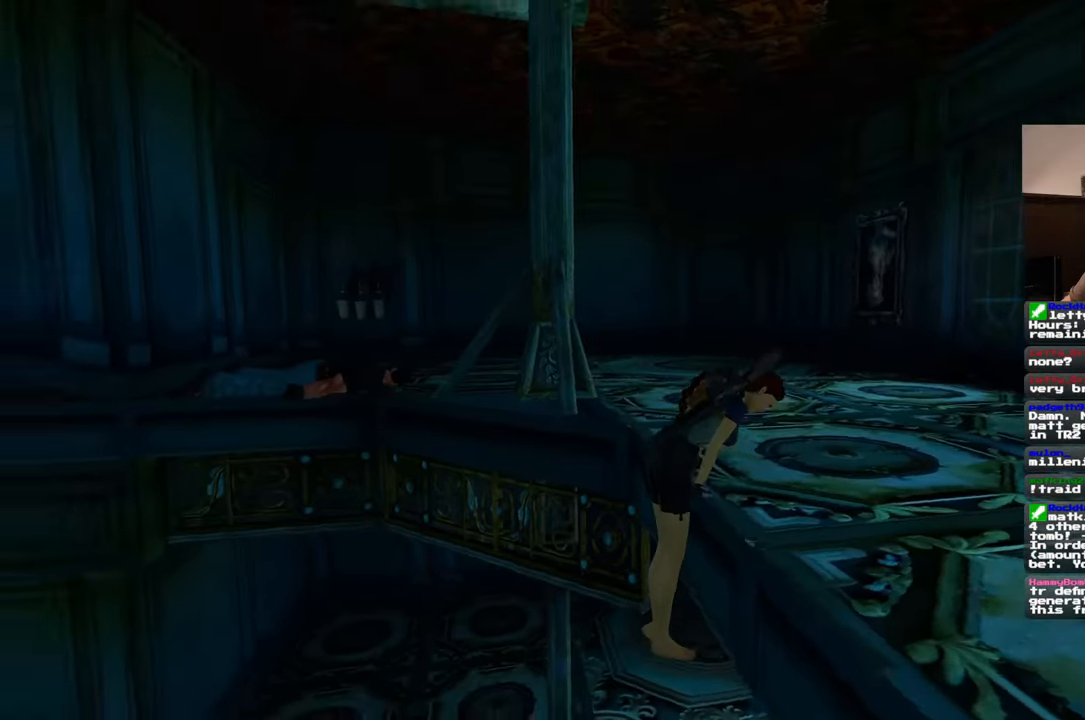
{"dt_ms": 500, "buttons": [], "left_stick": "center", "right_stick": "center", "events": [[33, "left_stick", "right"], [367, "left_stick", "center"], [383, "right_stick", "center"]]}
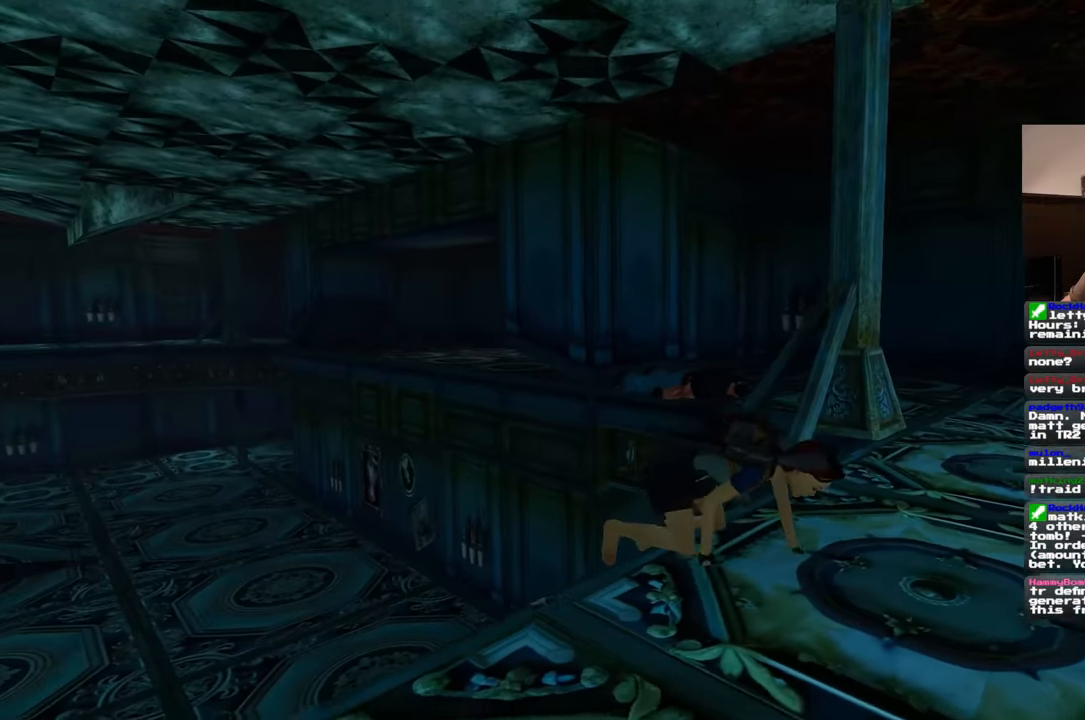
{"dt_ms": 500, "buttons": [], "left_stick": "down-right", "right_stick": "center", "events": [[100, "left_stick", "right"], [217, "right_stick", "left"], [350, "right_stick", "center"], [367, "left_stick", "down-right"]]}
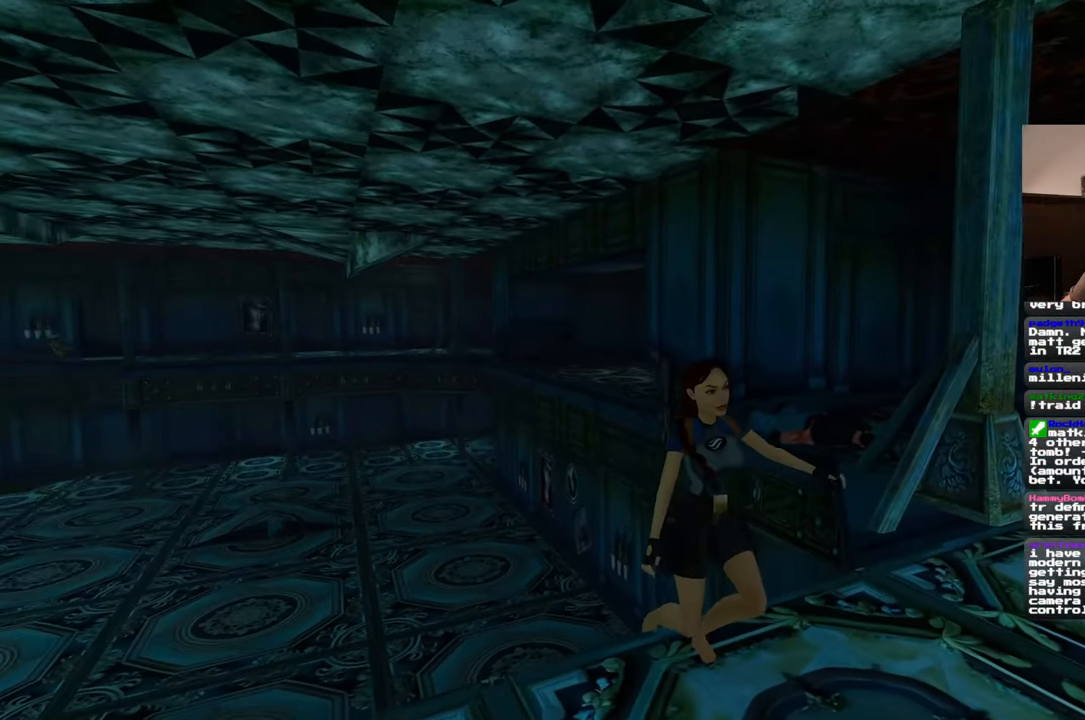
{"dt_ms": 500, "buttons": [], "left_stick": "down-right", "right_stick": "center", "events": [[133, "right_stick", "left"], [250, "right_stick", "center"]]}
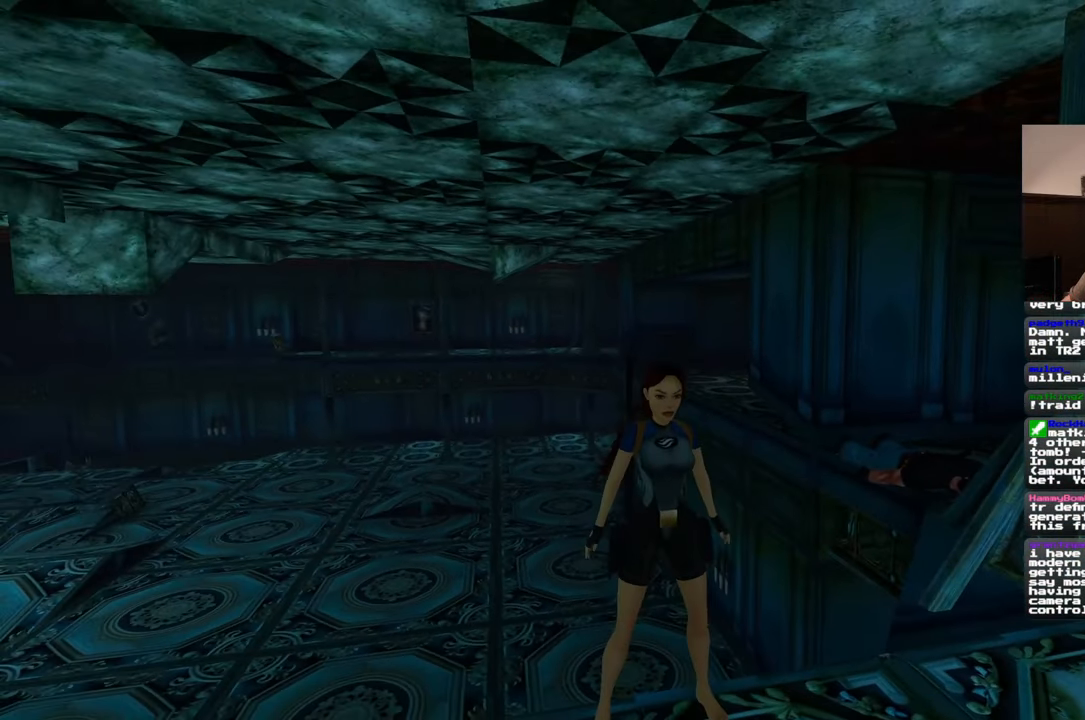
{"dt_ms": 1000, "buttons": [], "left_stick": "up-right", "right_stick": "down-left", "events": [[233, "left_stick", "right"], [283, "right_stick", "left"], [550, "right_stick", "center"], [883, "left_stick", "up-right"], [950, "right_stick", "down-left"]]}
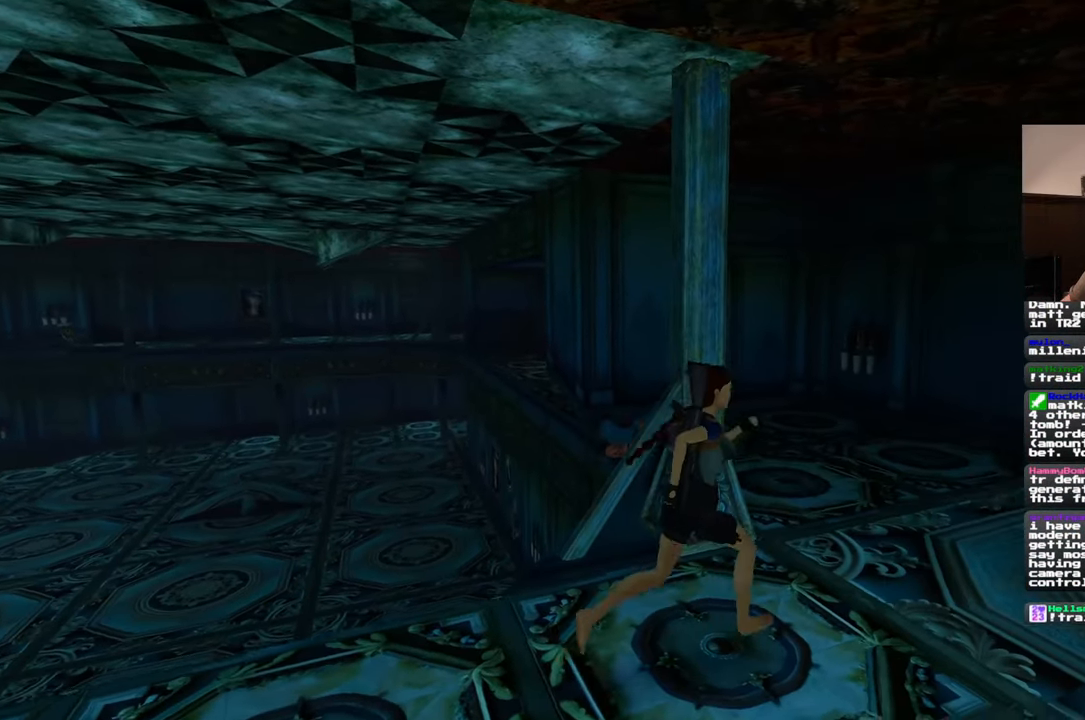
{"dt_ms": 500, "buttons": [], "left_stick": "up-right", "right_stick": "center", "events": [[367, "right_stick", "center"]]}
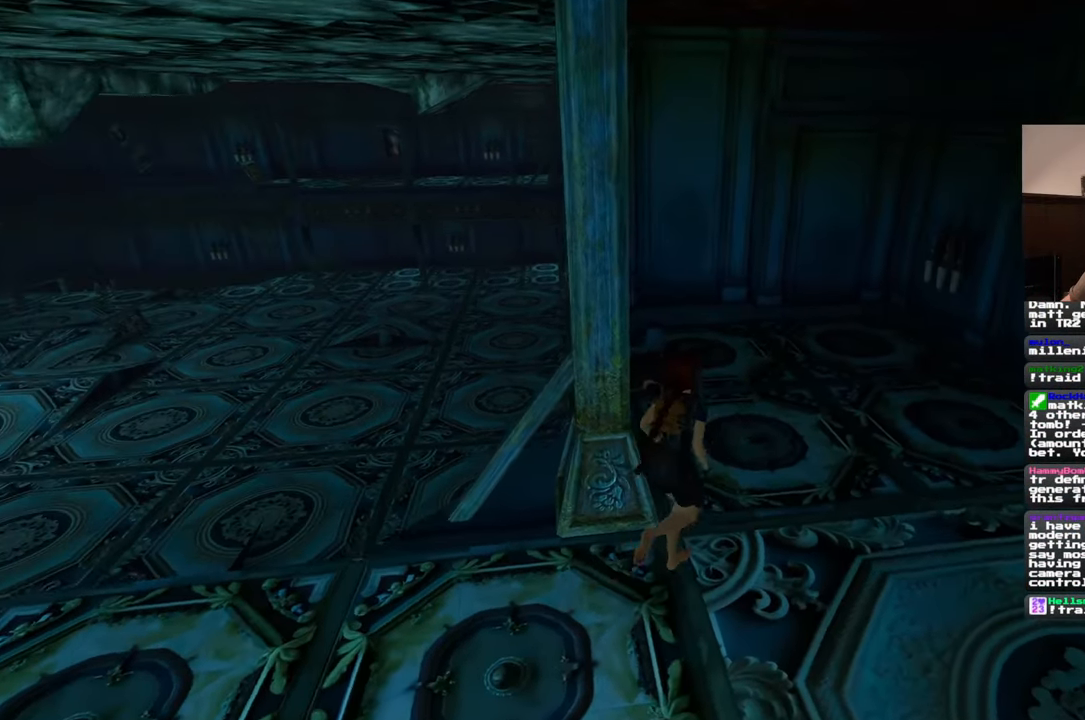
{"dt_ms": 500, "buttons": [], "left_stick": "up", "right_stick": "center", "events": [[200, "right_stick", "down-left"], [283, "left_stick", "up"], [333, "right_stick", "center"]]}
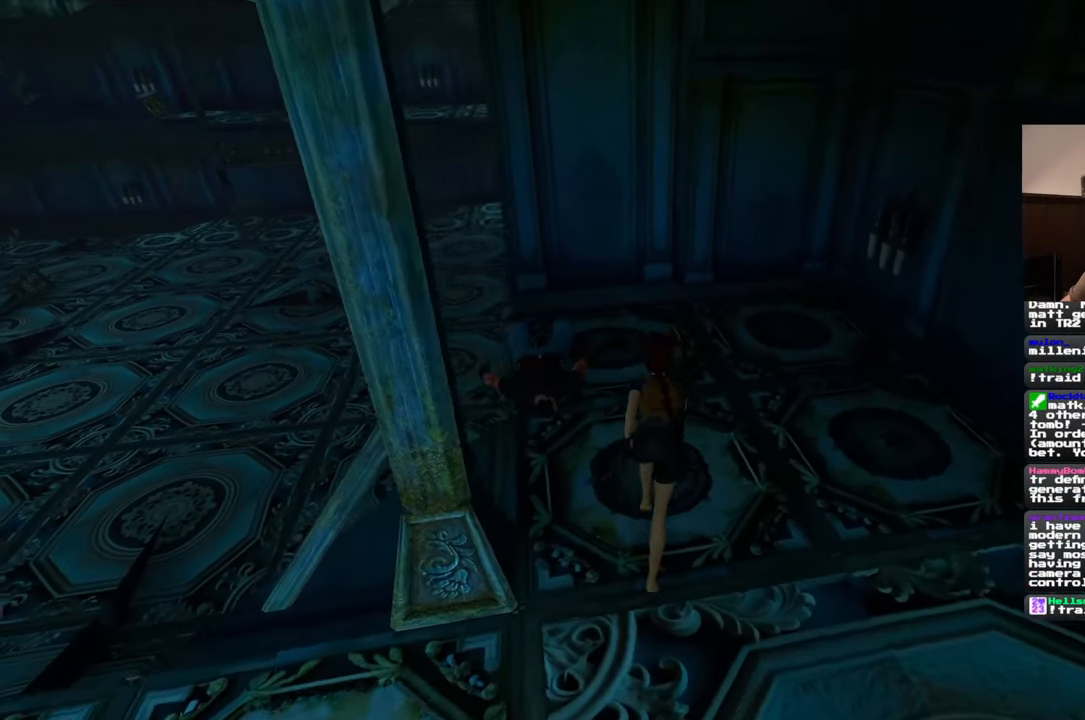
{"dt_ms": 500, "buttons": [], "left_stick": "up", "right_stick": "center", "events": []}
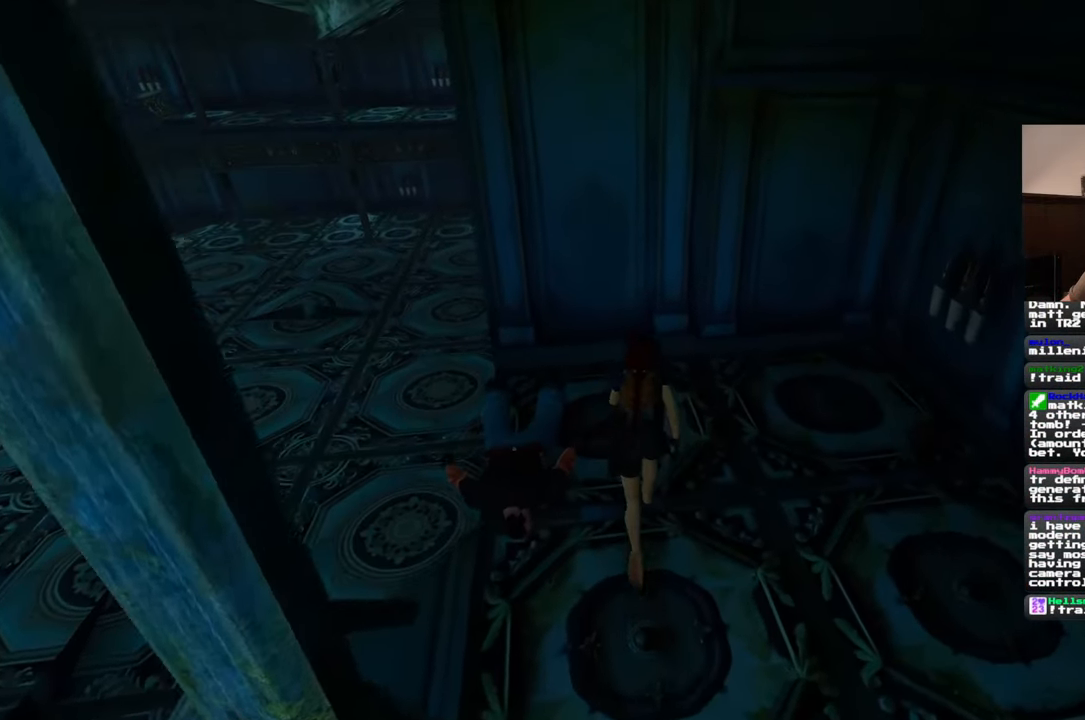
{"dt_ms": 500, "buttons": [], "left_stick": "up-left", "right_stick": "center", "events": [[167, "left_stick", "up-left"]]}
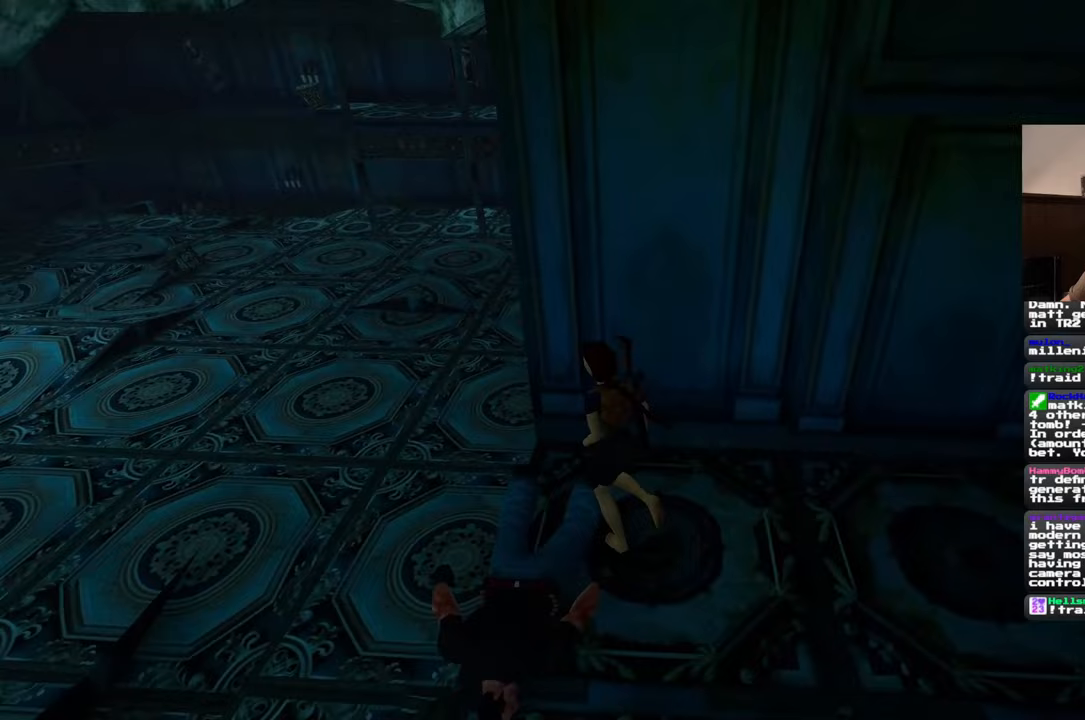
{"dt_ms": 500, "buttons": [], "left_stick": "up-left", "right_stick": "center", "events": []}
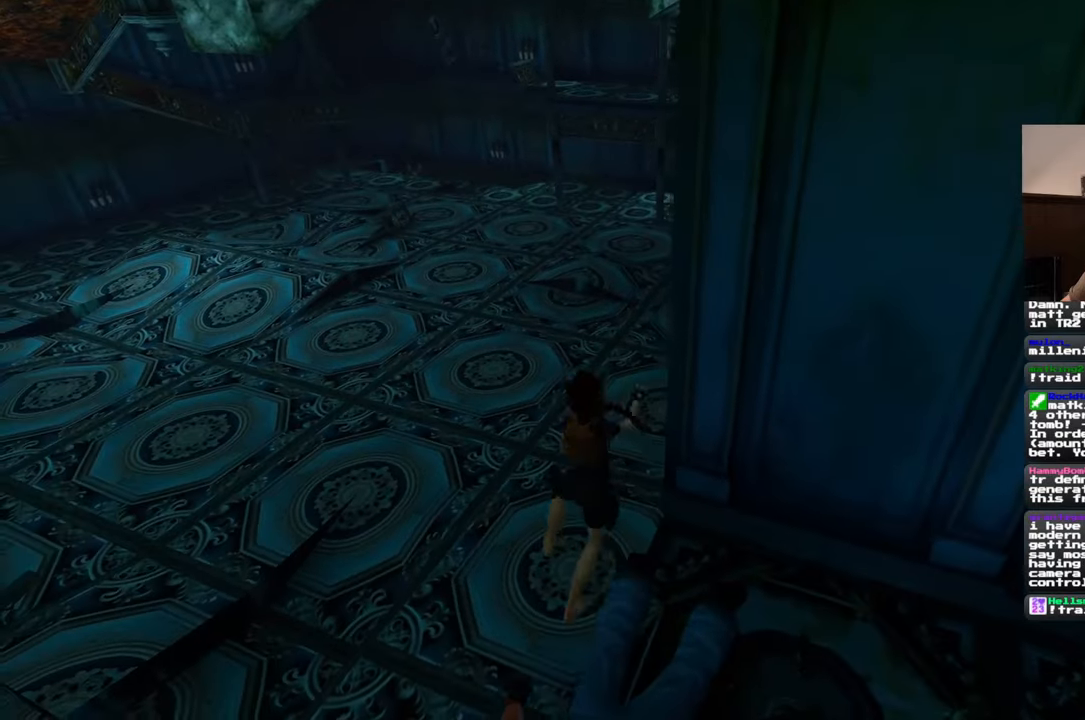
{"dt_ms": 500, "buttons": [], "left_stick": "up-left", "right_stick": "center", "events": [[250, "left_stick", "center"], [467, "left_stick", "up-left"]]}
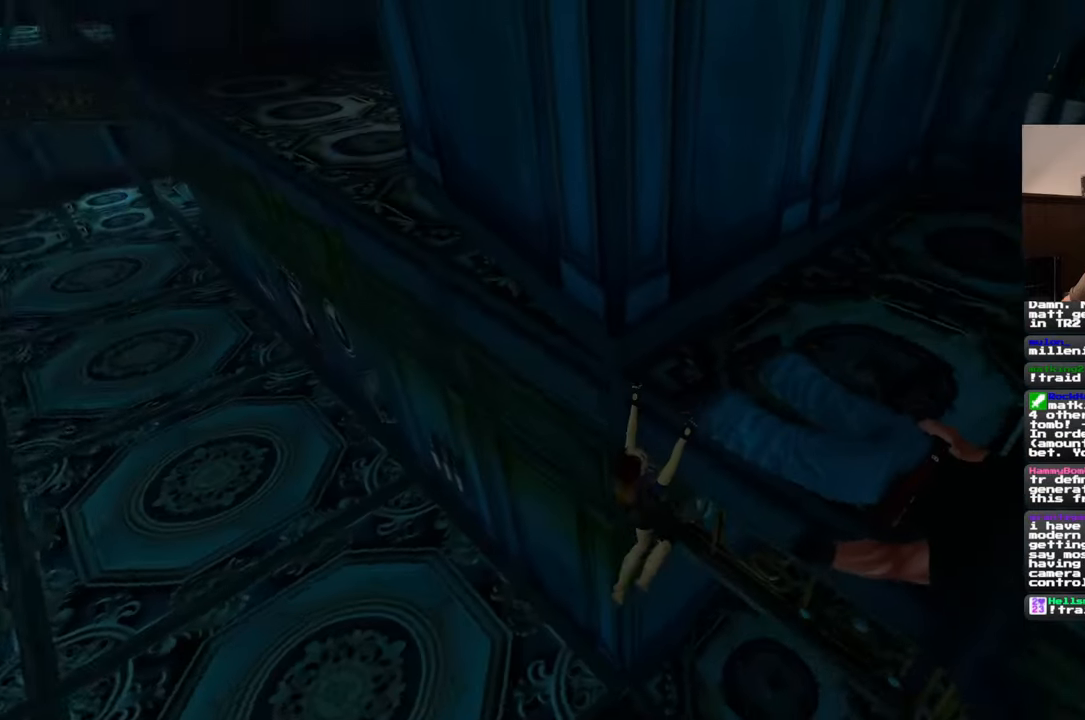
{"dt_ms": 500, "buttons": [], "left_stick": "left", "right_stick": "center", "events": [[433, "left_stick", "left"]]}
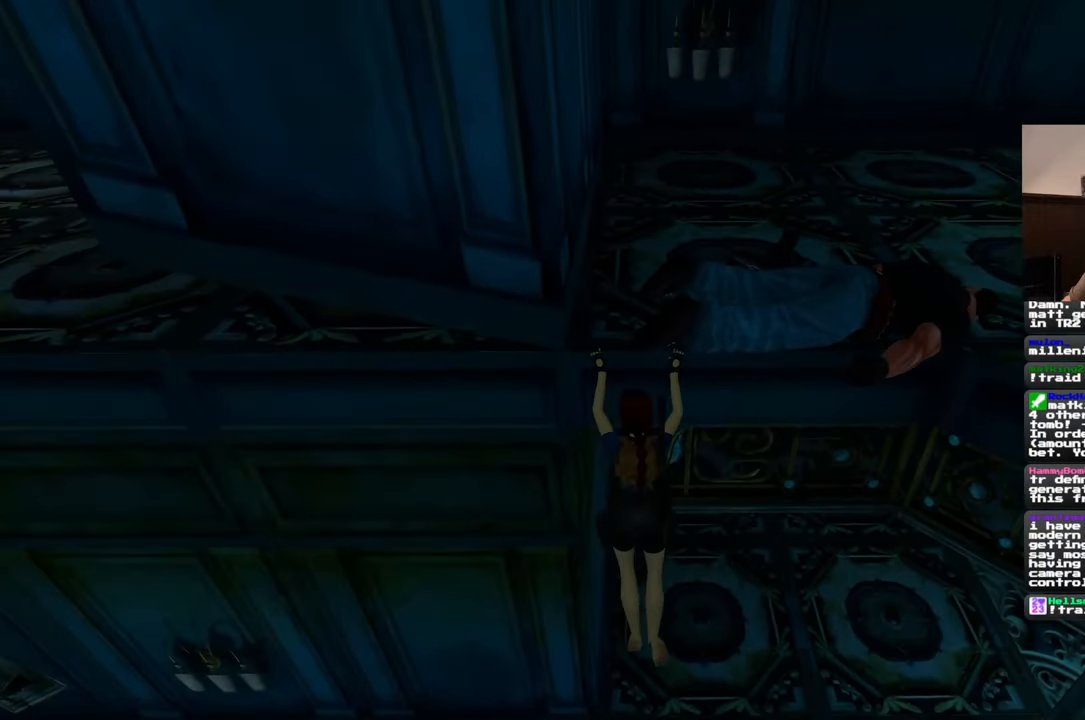
{"dt_ms": 500, "buttons": [], "left_stick": "left", "right_stick": "center", "events": []}
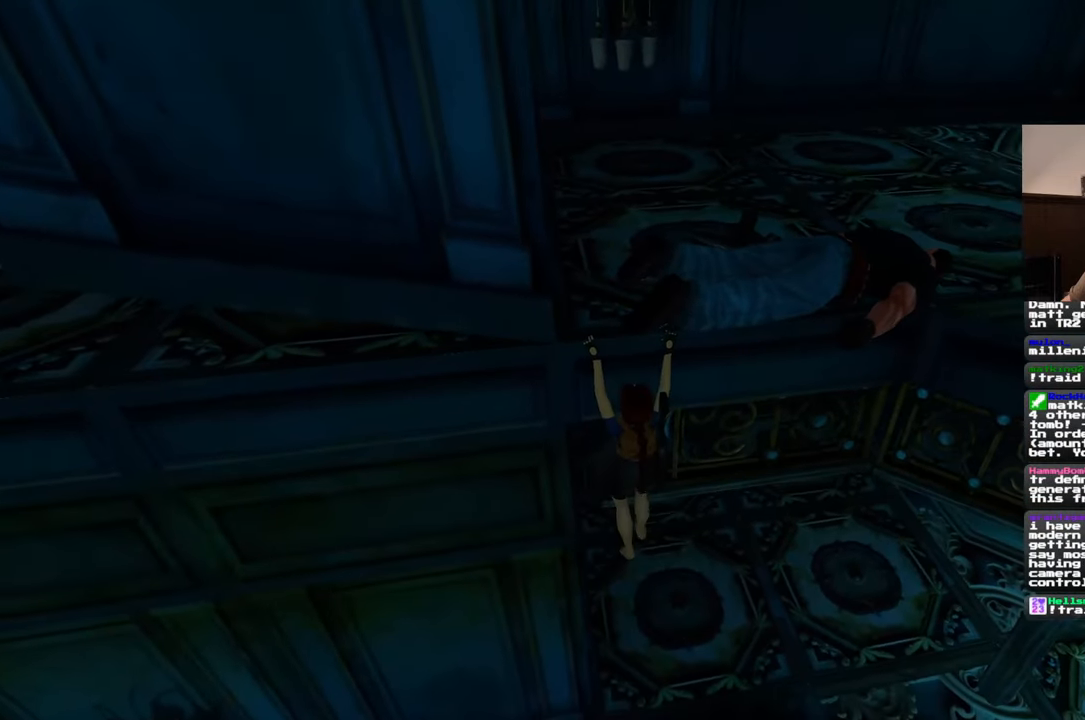
{"dt_ms": 500, "buttons": [], "left_stick": "left", "right_stick": "center", "events": []}
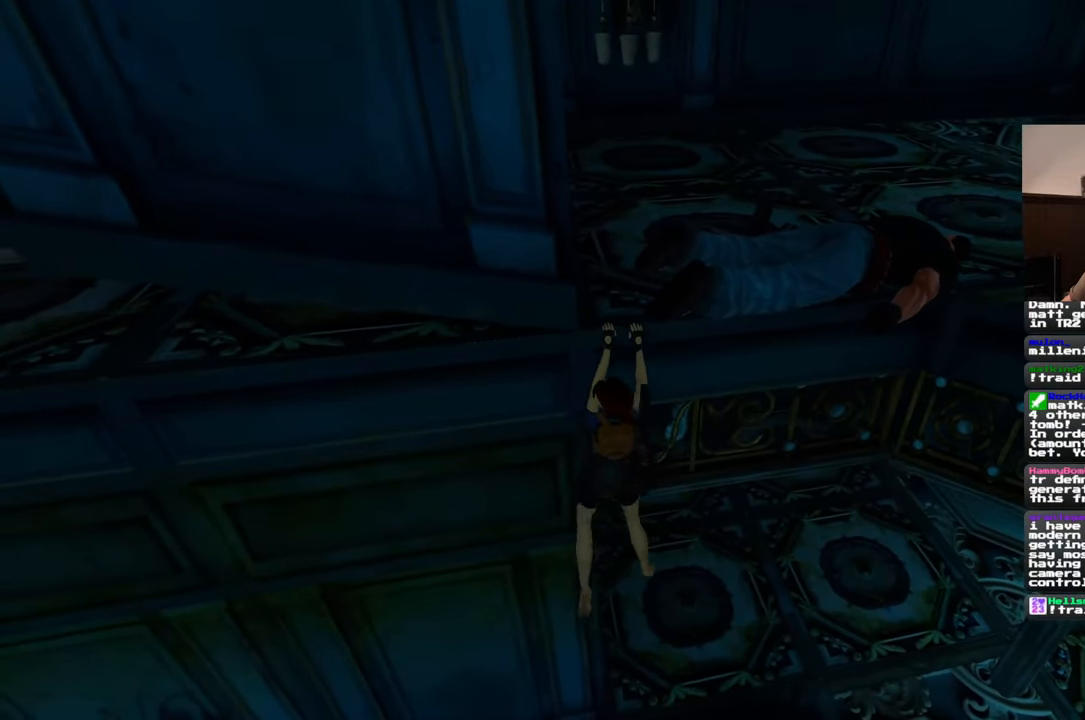
{"dt_ms": 500, "buttons": [], "left_stick": "left", "right_stick": "center", "events": []}
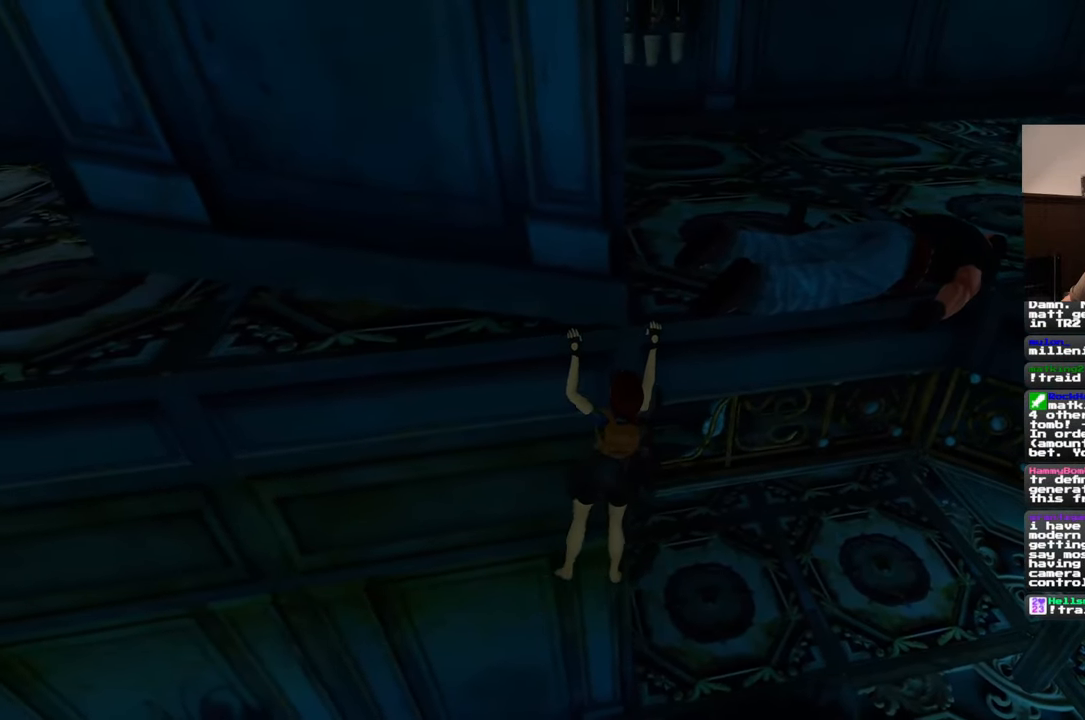
{"dt_ms": 500, "buttons": [], "left_stick": "left", "right_stick": "center", "events": []}
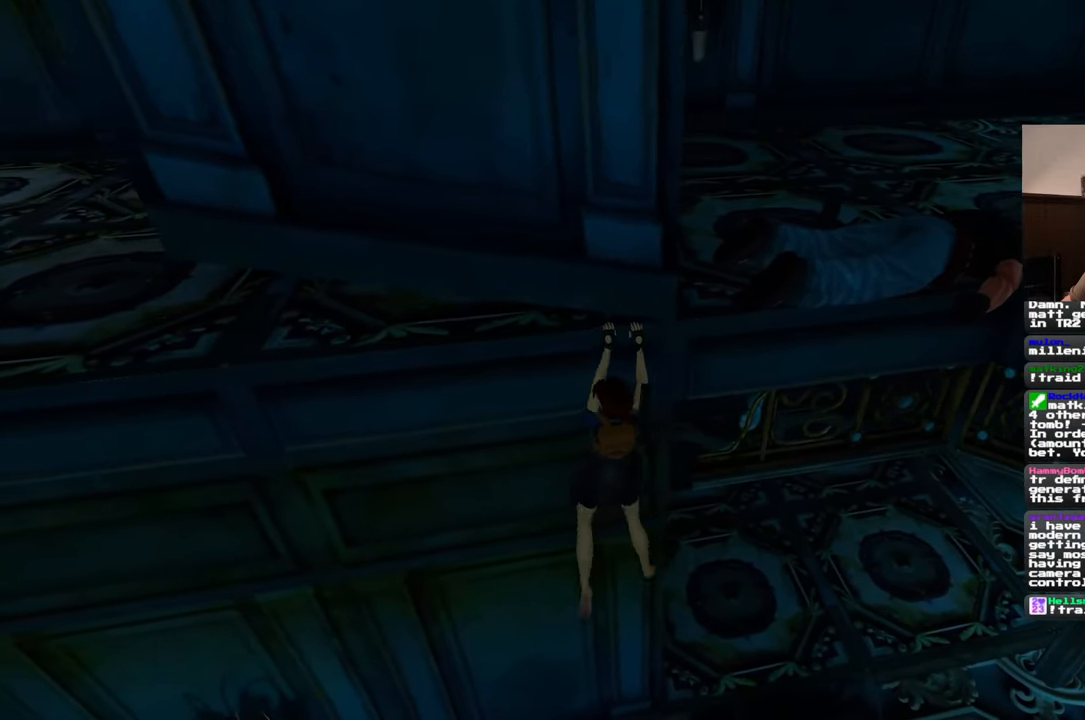
{"dt_ms": 500, "buttons": [], "left_stick": "left", "right_stick": "center", "events": []}